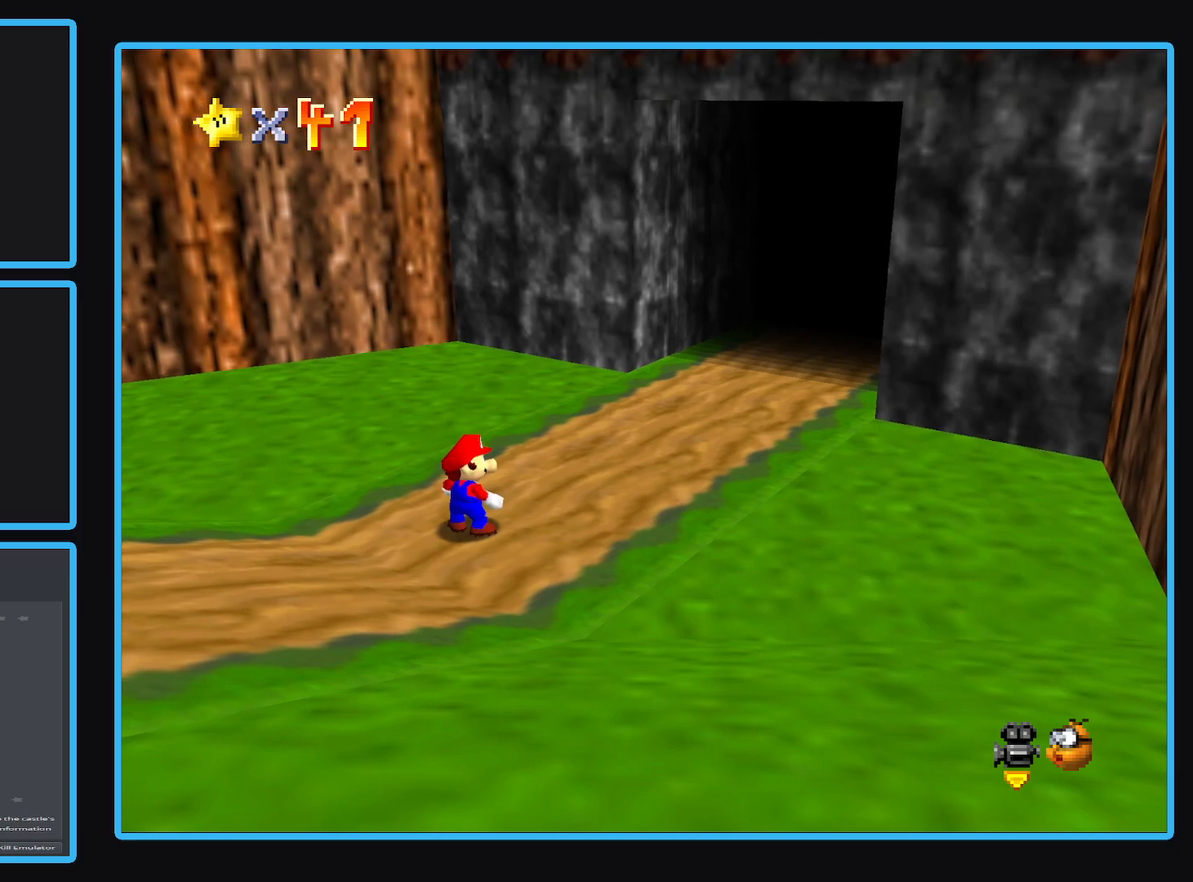
Gameplay with a controller (Xbox layout); each line is a JSON object with the inputs held at the frame after it. "events" lists button and stick changes between this image and that frame as [ms after this image, input, new state], when the widget could be followed in between. Not read: L3 R3.
{"buttons": [], "left_stick": "center", "right_stick": "right", "events": [[17, "left_stick", "right"], [283, "right_stick", "right"], [300, "left_stick", "center"]]}
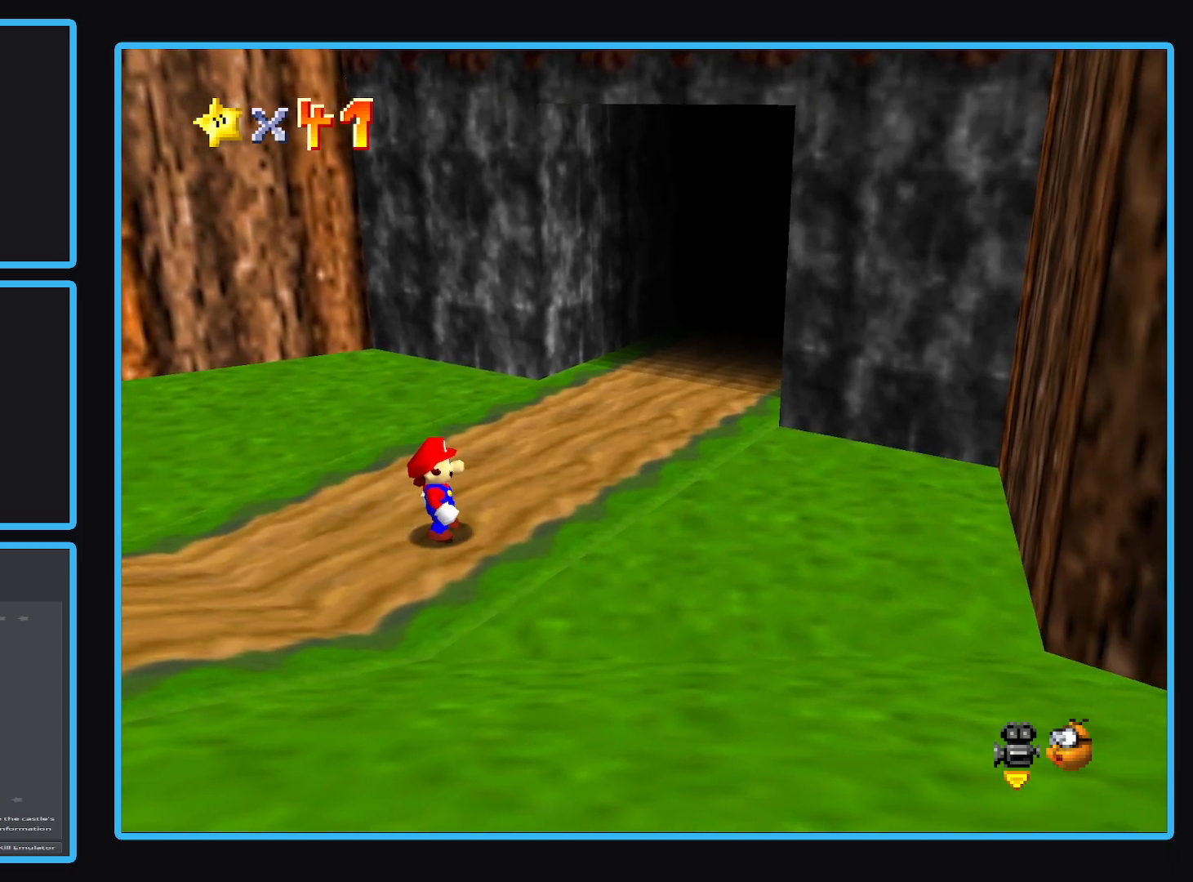
{"buttons": [], "left_stick": "center", "right_stick": "center", "events": [[167, "right_stick", "center"], [350, "Y", "down"], [467, "Y", "up"]]}
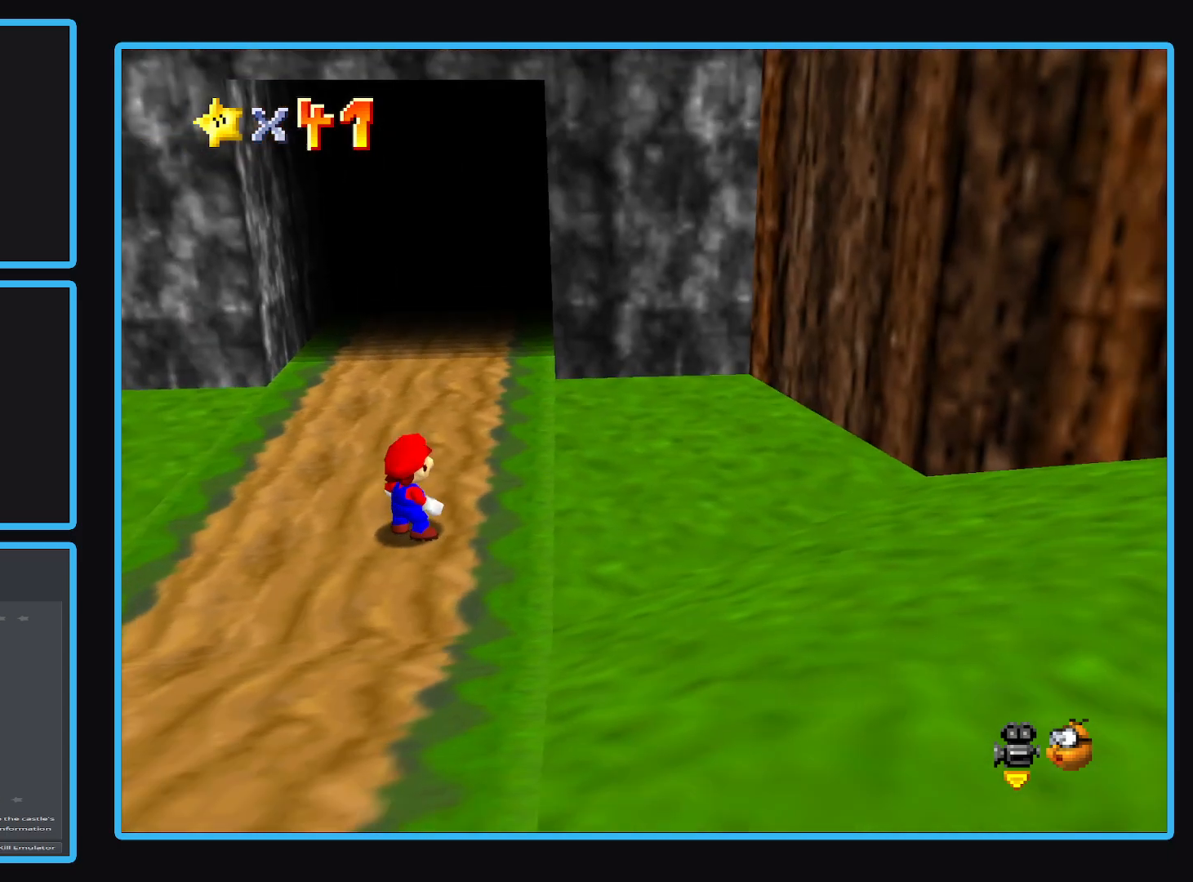
{"buttons": [], "left_stick": "right", "right_stick": "center", "events": [[117, "Y", "down"], [217, "Y", "up"], [500, "left_stick", "right"]]}
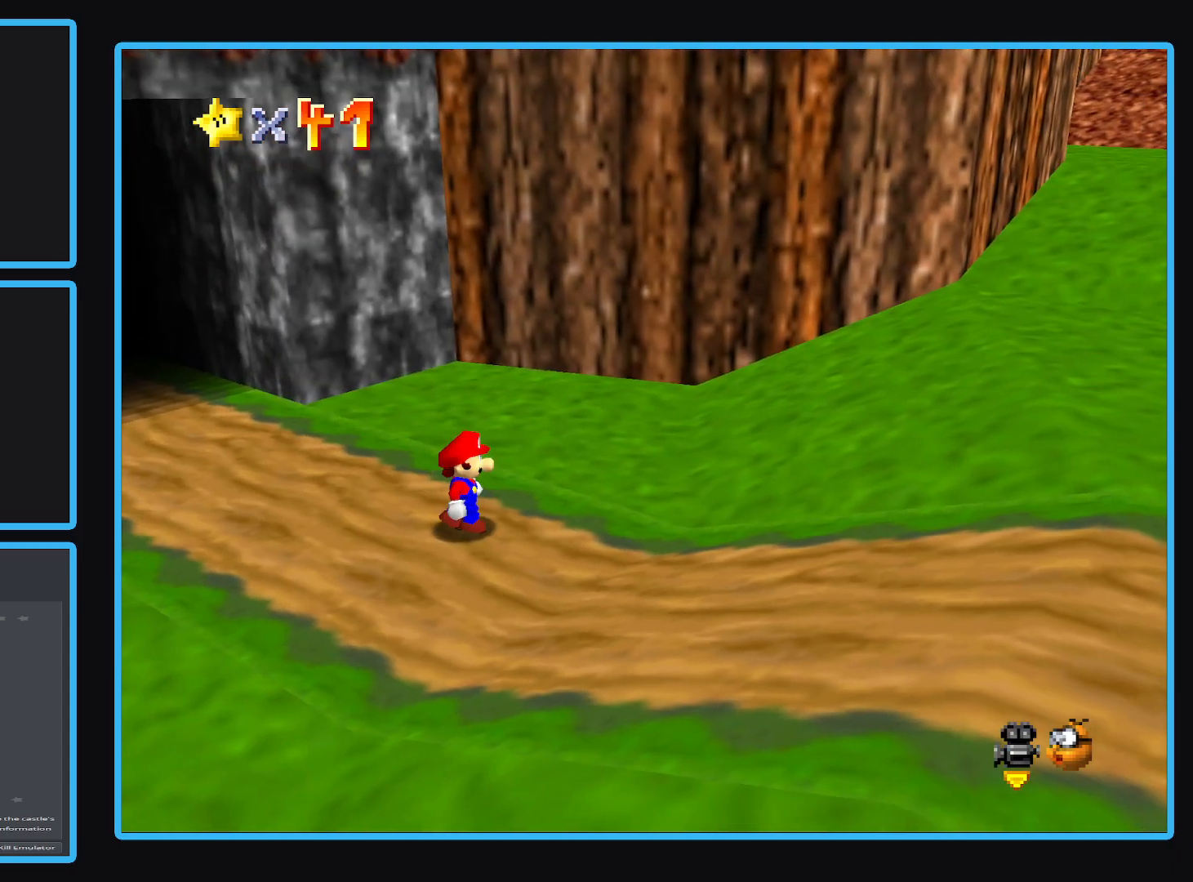
{"buttons": [], "left_stick": "up-right", "right_stick": "center", "events": [[133, "left_stick", "up-right"]]}
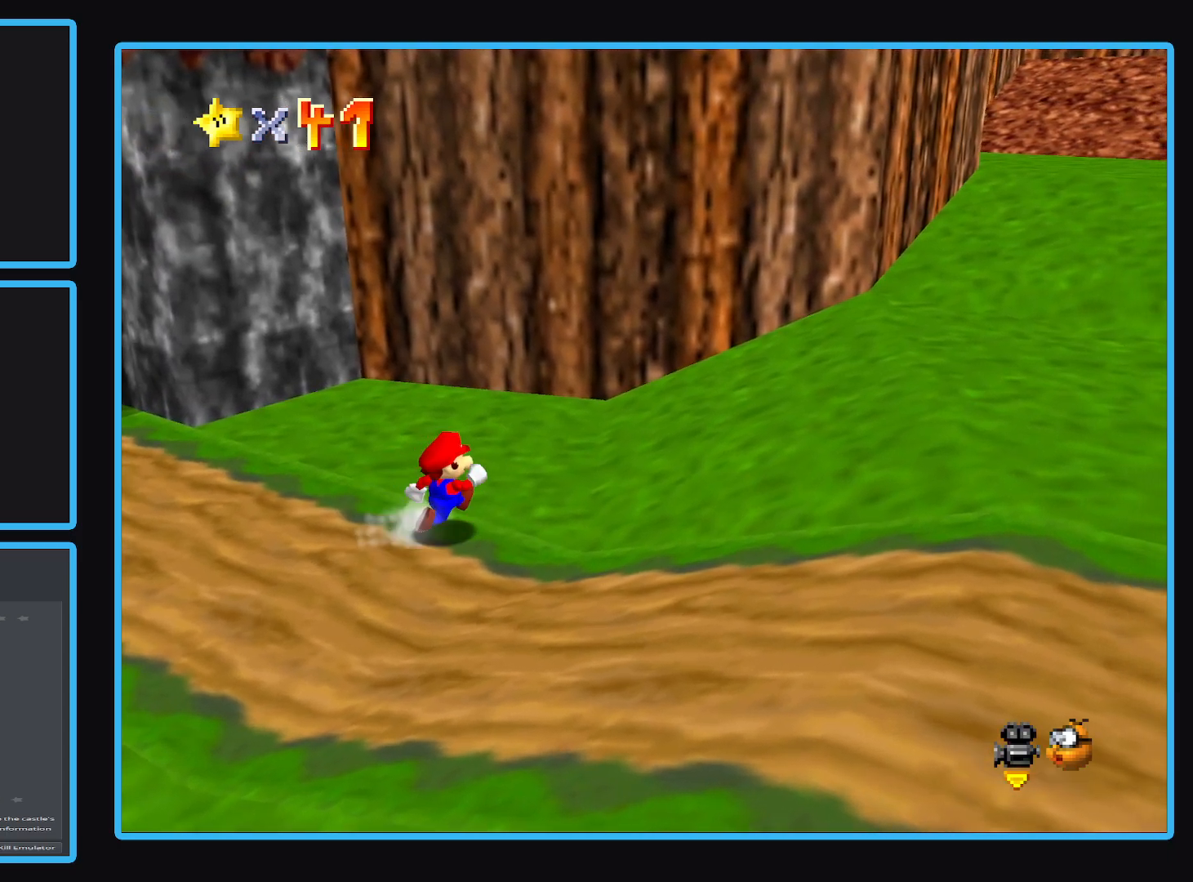
{"buttons": [], "left_stick": "up-right", "right_stick": "center", "events": [[250, "Y", "down"], [417, "Y", "up"]]}
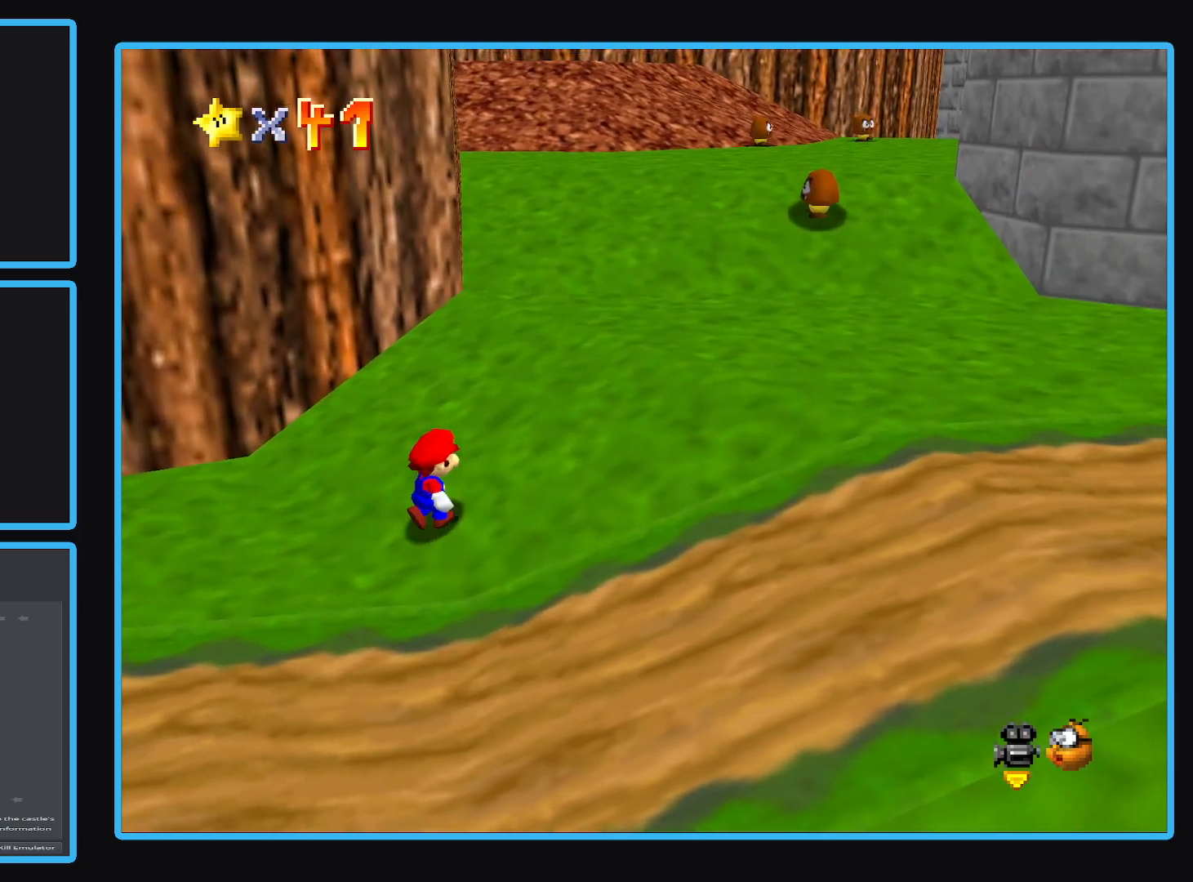
{"buttons": [], "left_stick": "up-right", "right_stick": "center", "events": []}
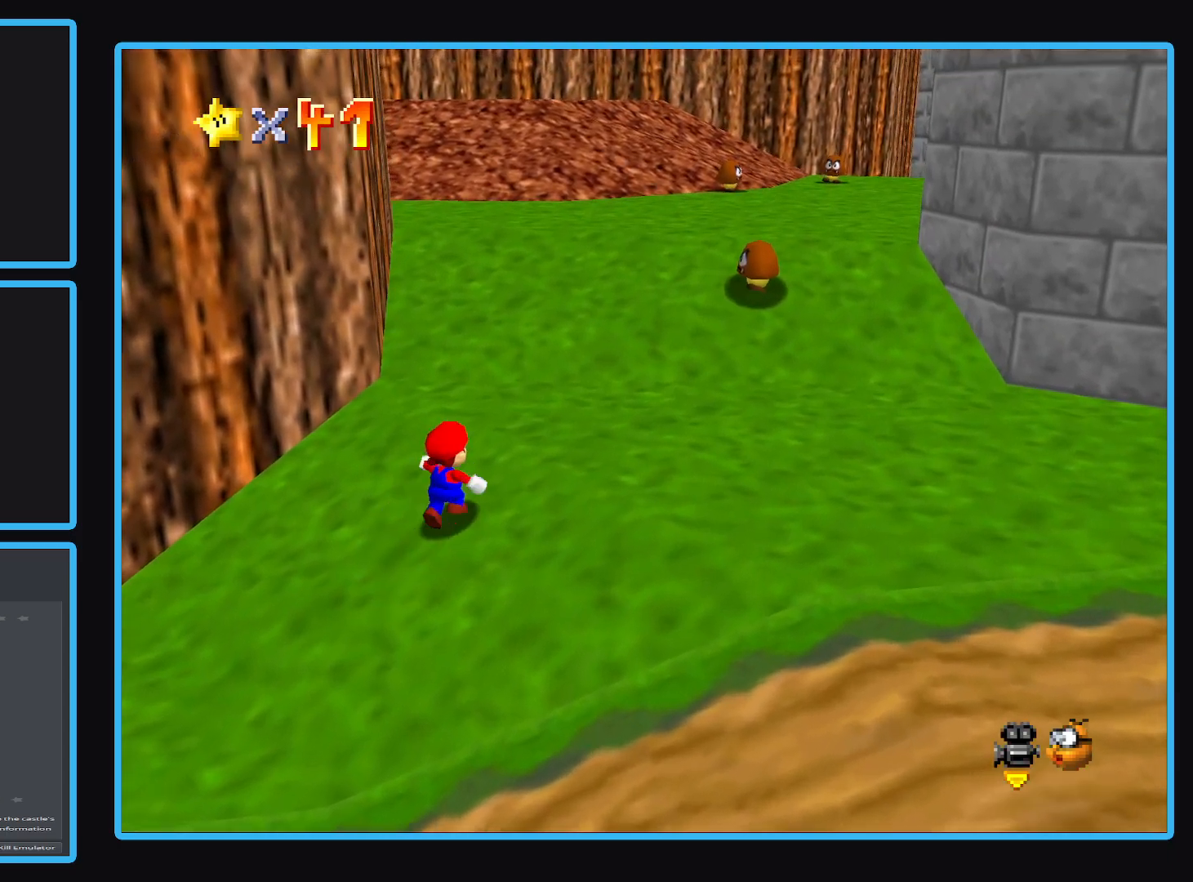
{"buttons": [], "left_stick": "up-right", "right_stick": "center", "events": []}
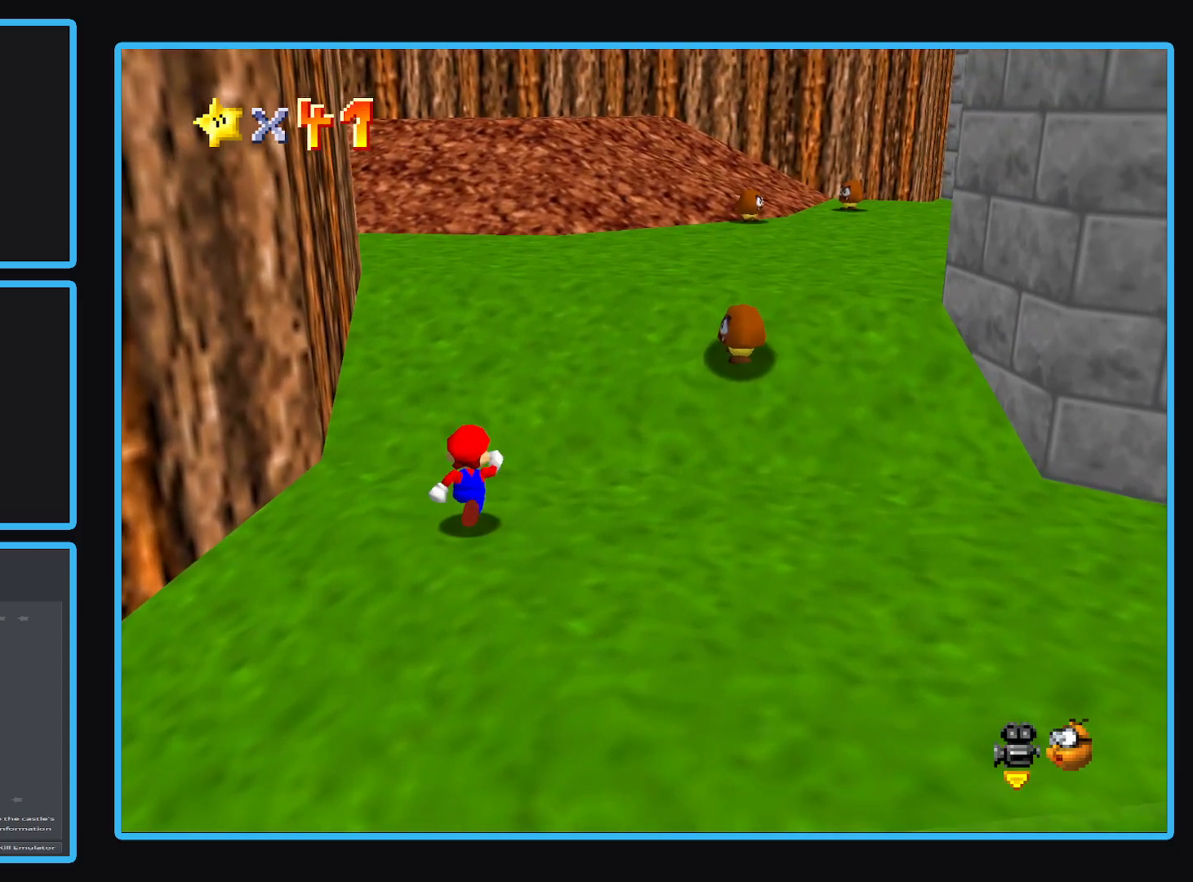
{"buttons": [], "left_stick": "up-right", "right_stick": "center", "events": [[50, "L2", "down"], [117, "A", "down"], [283, "L2", "up"], [300, "A", "up"]]}
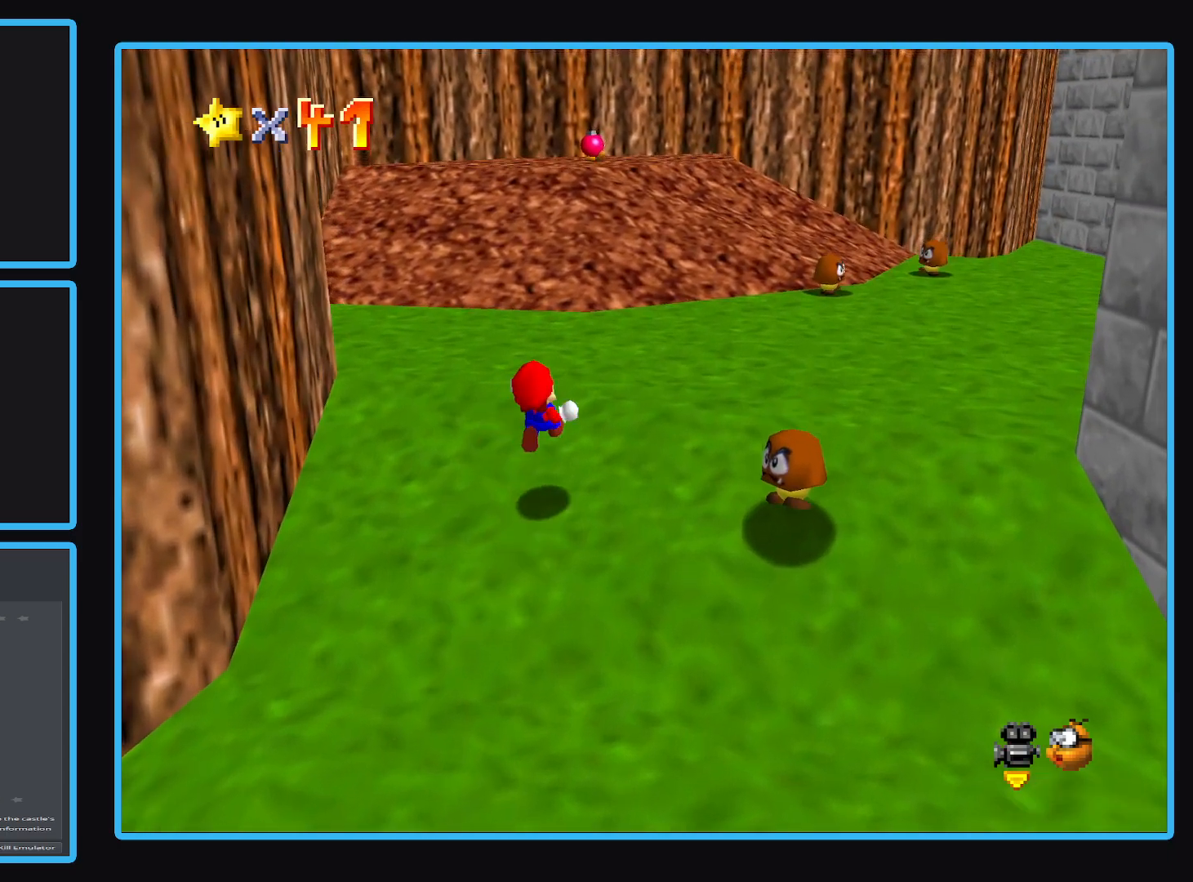
{"buttons": [], "left_stick": "up-right", "right_stick": "center", "events": []}
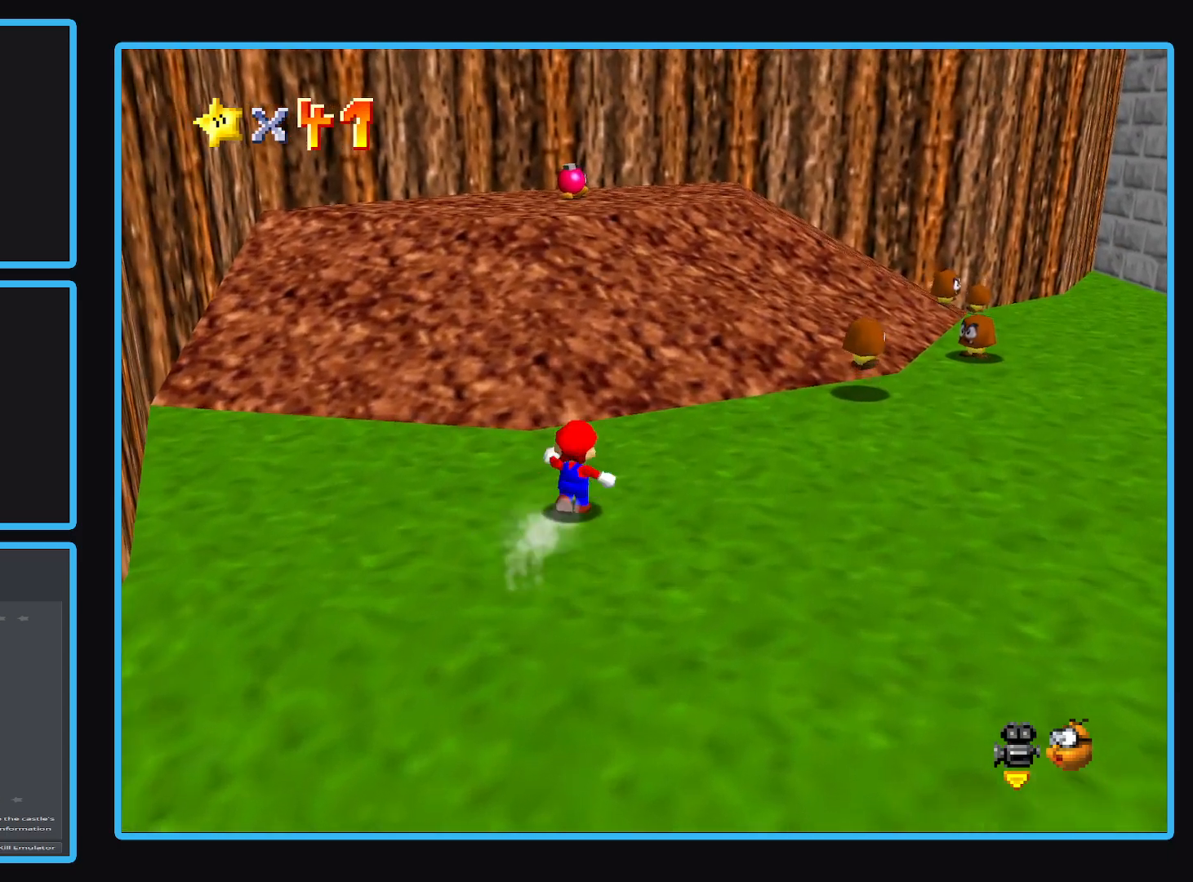
{"buttons": ["A"], "left_stick": "up", "right_stick": "center", "events": [[250, "left_stick", "up"], [450, "A", "down"]]}
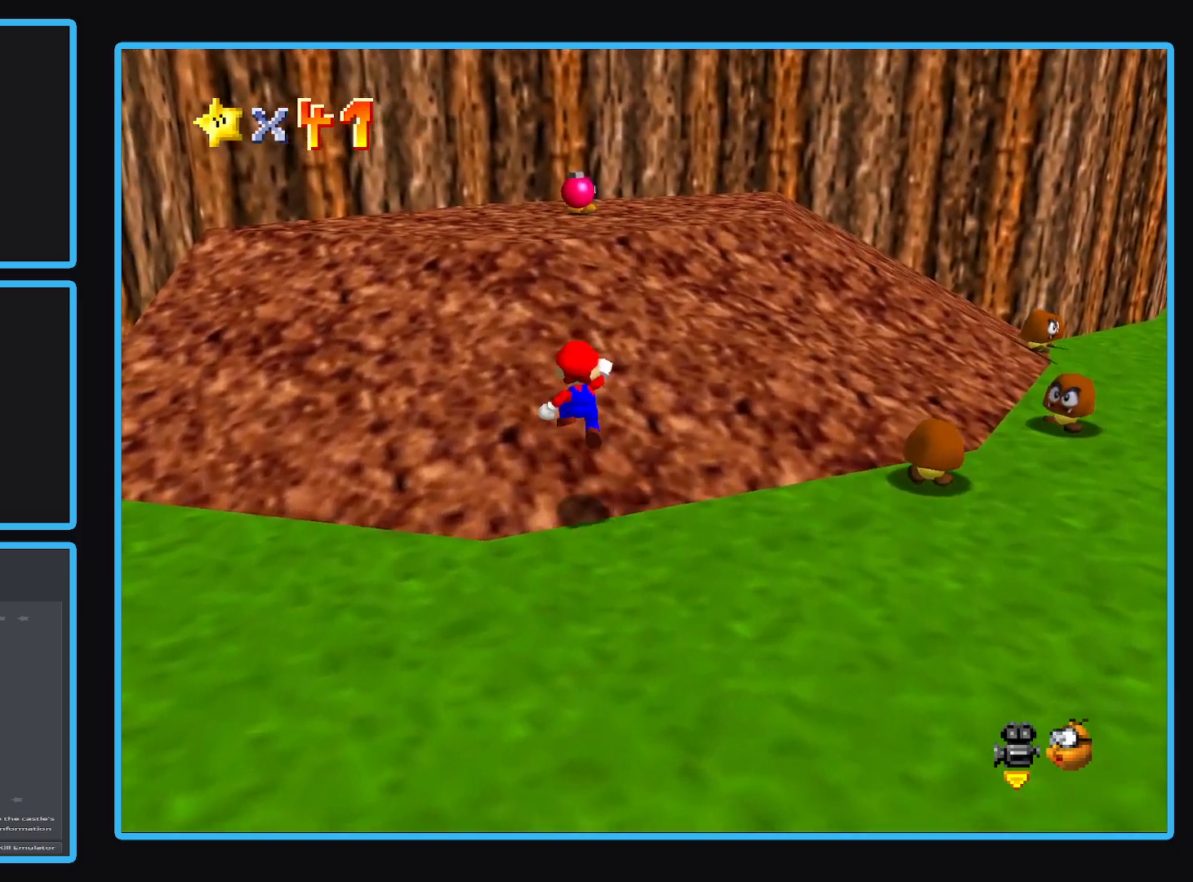
{"buttons": [], "left_stick": "up", "right_stick": "center", "events": [[400, "A", "up"]]}
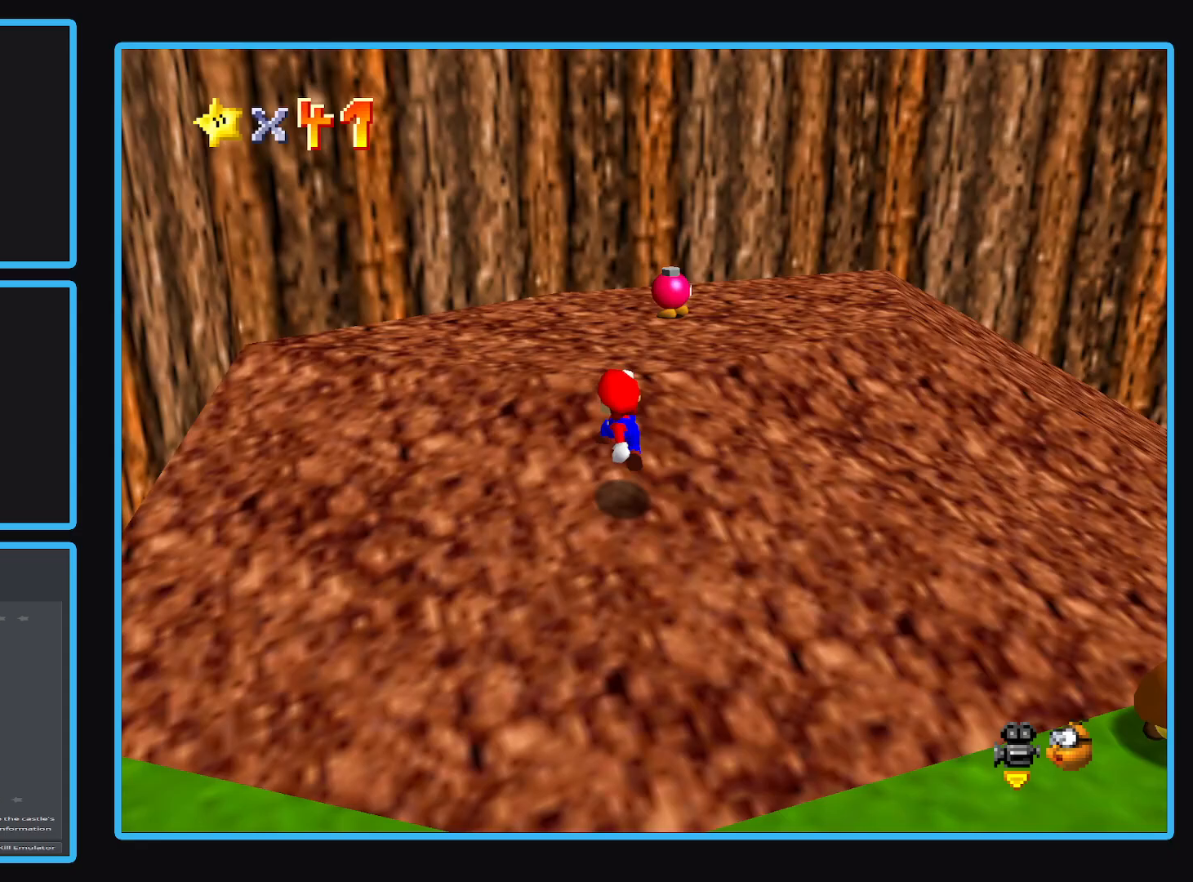
{"buttons": [], "left_stick": "up-right", "right_stick": "center", "events": [[117, "A", "down"], [200, "A", "up"], [283, "left_stick", "up-right"]]}
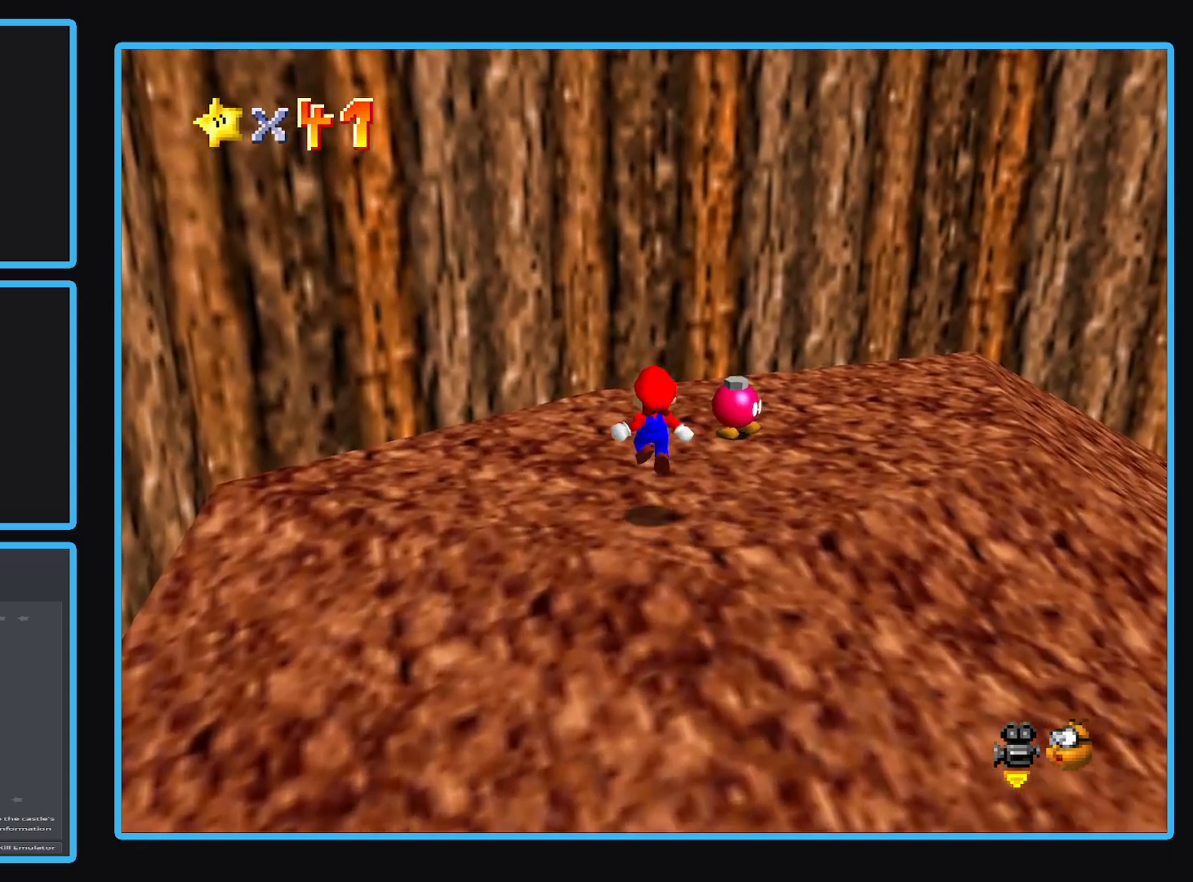
{"buttons": [], "left_stick": "center", "right_stick": "center", "events": [[33, "B", "down"], [150, "B", "up"], [350, "B", "down"], [383, "left_stick", "center"], [467, "B", "up"]]}
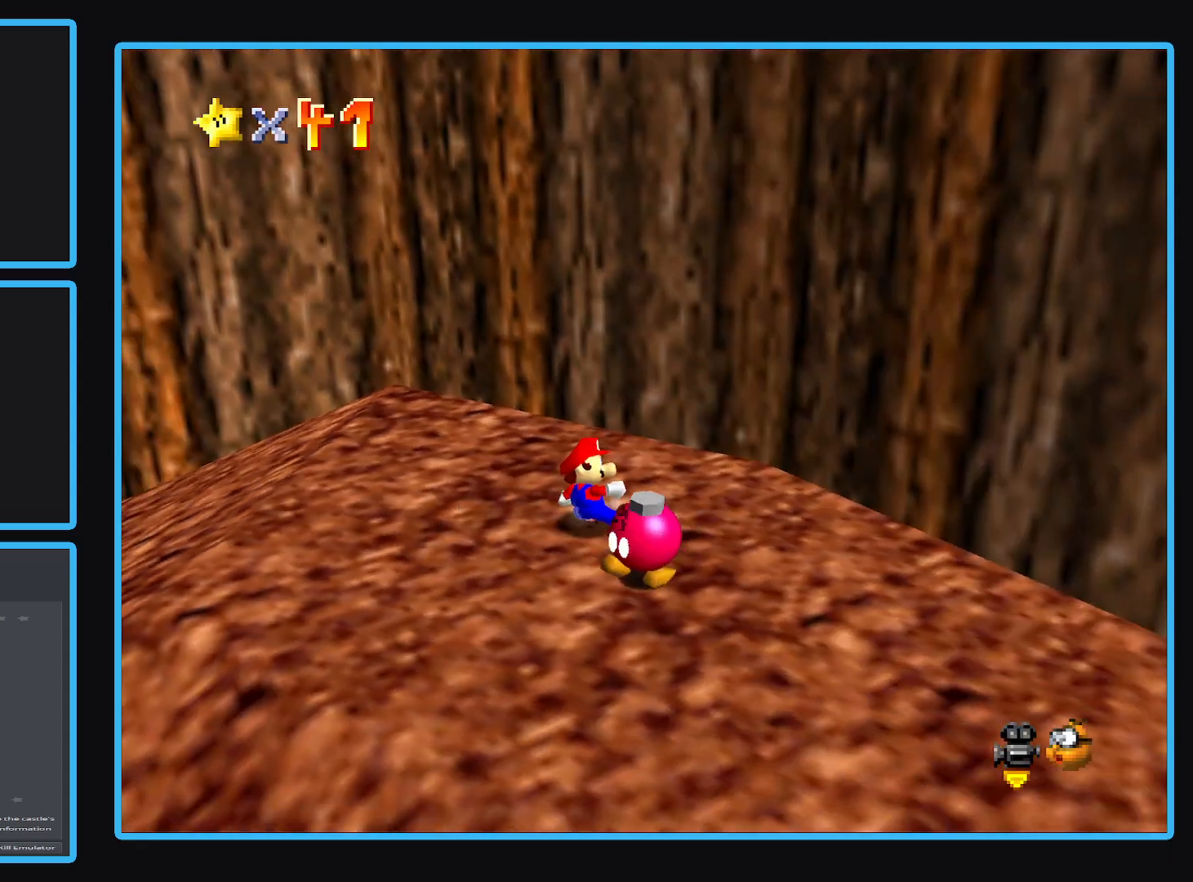
{"buttons": [], "left_stick": "down-left", "right_stick": "center", "events": [[267, "left_stick", "down-left"]]}
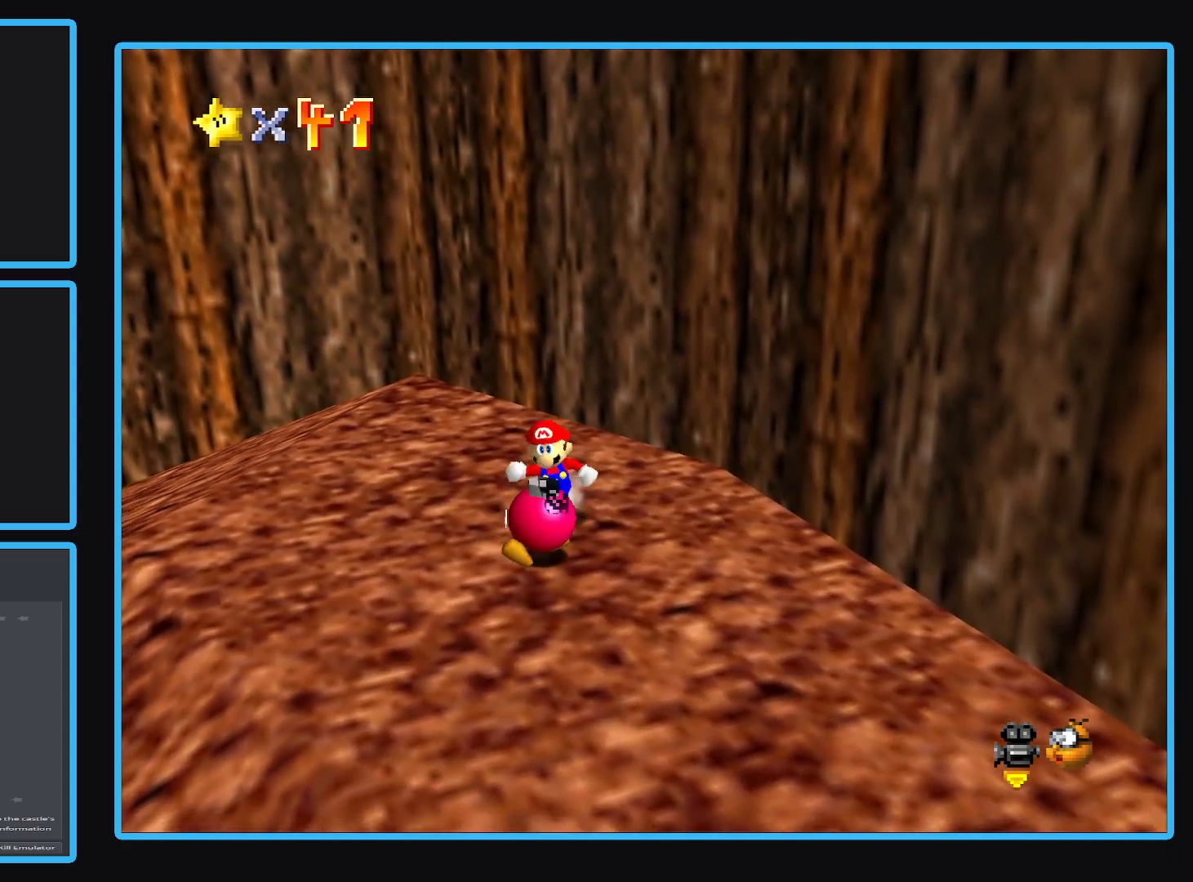
{"buttons": [], "left_stick": "center", "right_stick": "center", "events": [[217, "left_stick", "center"]]}
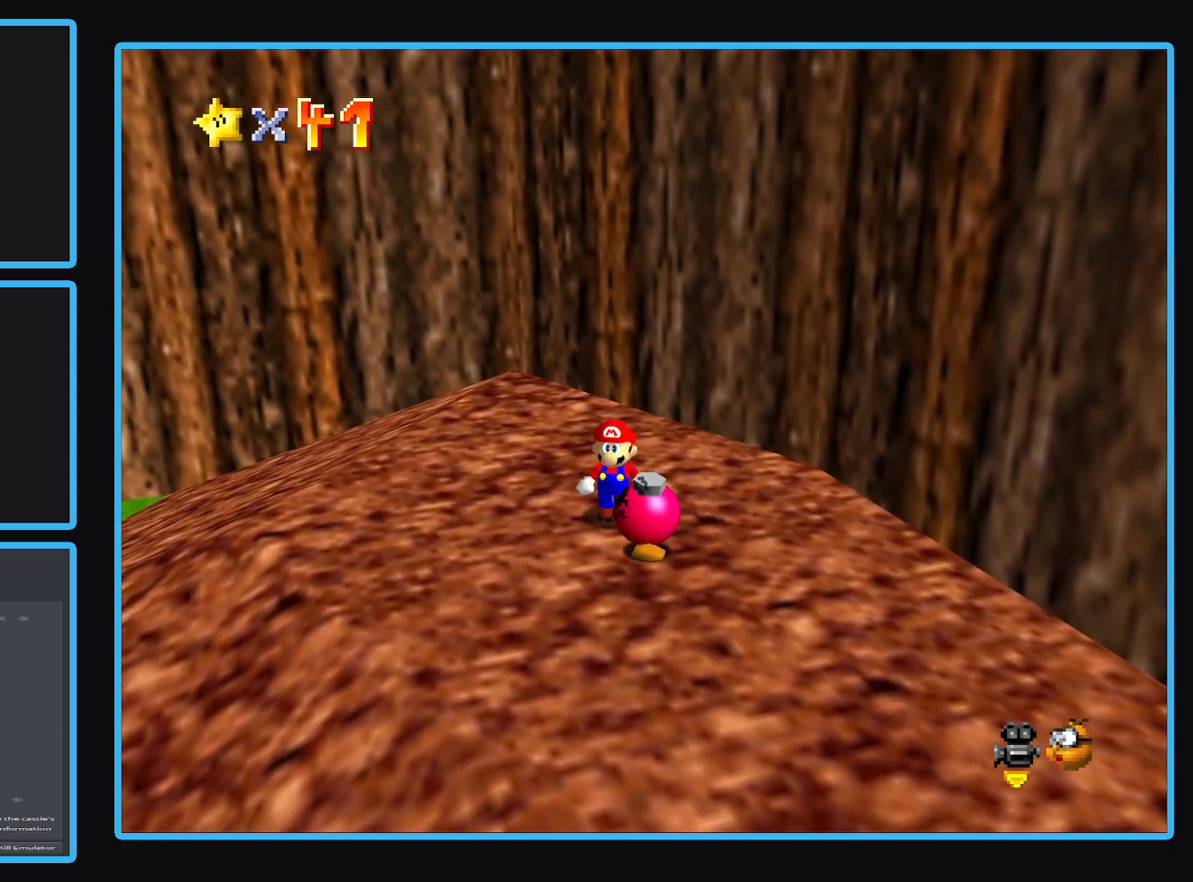
{"buttons": [], "left_stick": "center", "right_stick": "center", "events": [[317, "X", "down"], [500, "X", "up"]]}
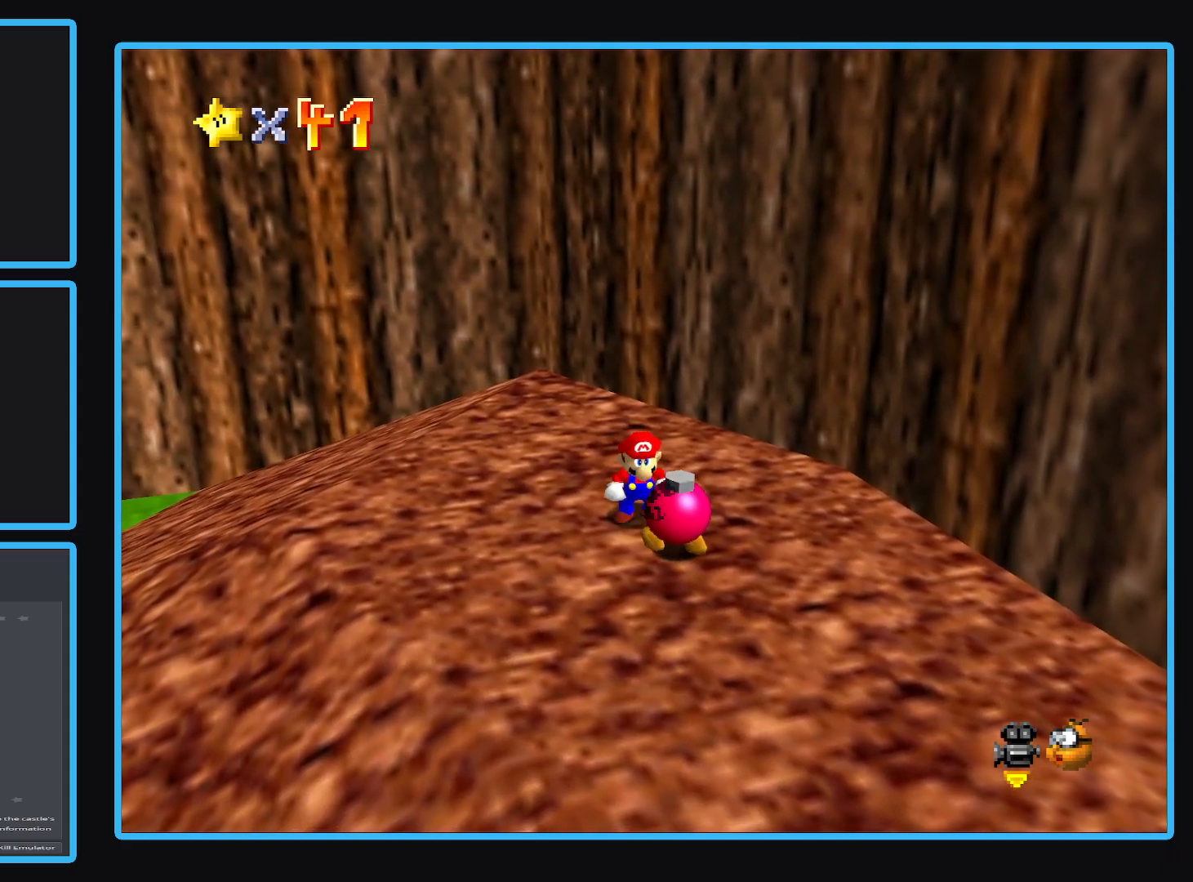
{"buttons": [], "left_stick": "center", "right_stick": "center", "events": []}
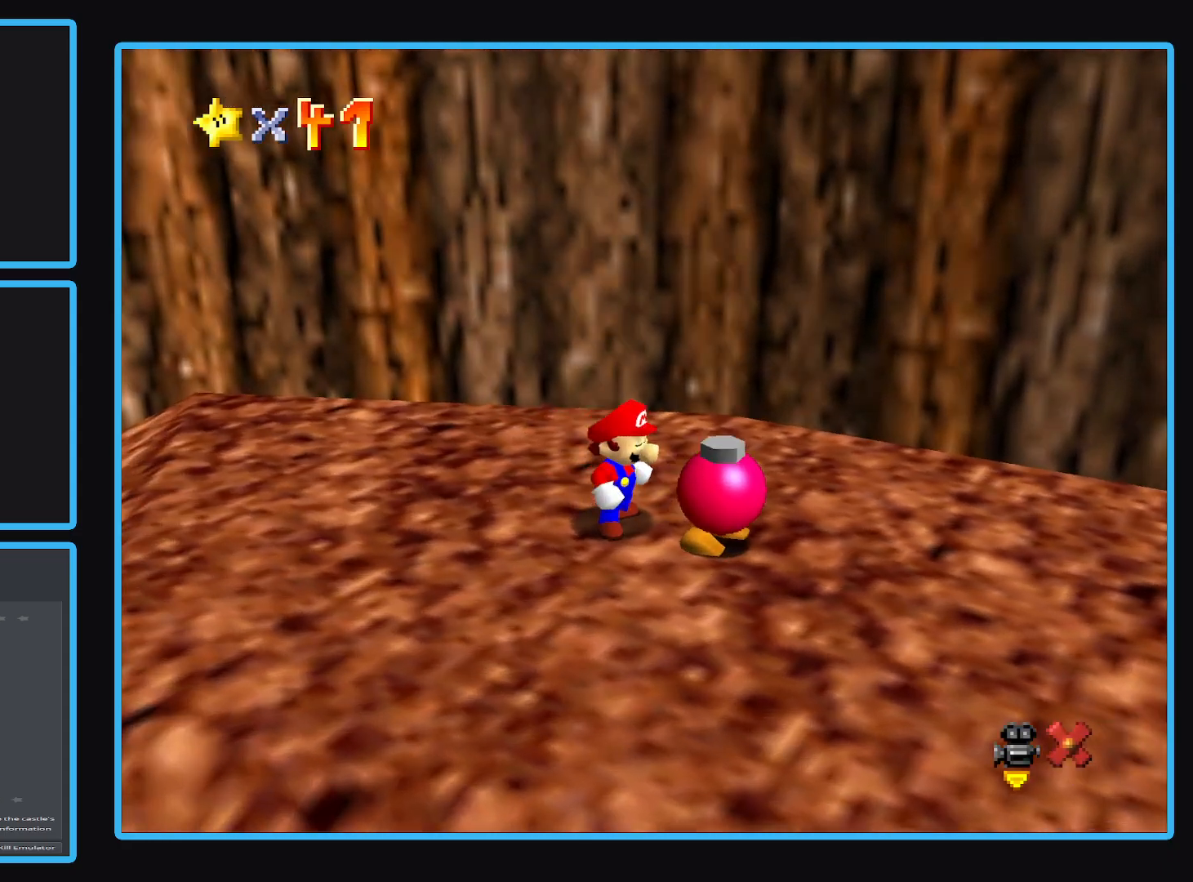
{"buttons": [], "left_stick": "center", "right_stick": "center", "events": []}
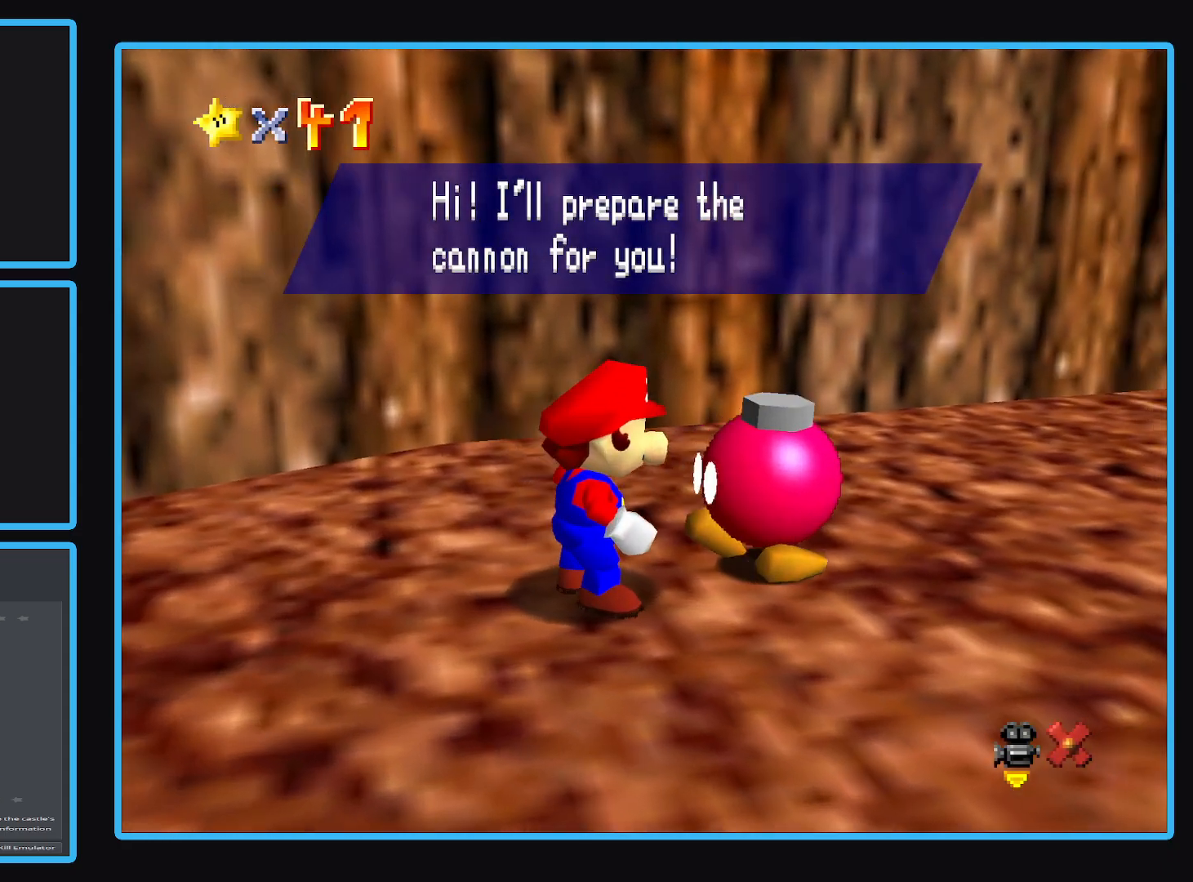
{"buttons": [], "left_stick": "center", "right_stick": "center", "events": []}
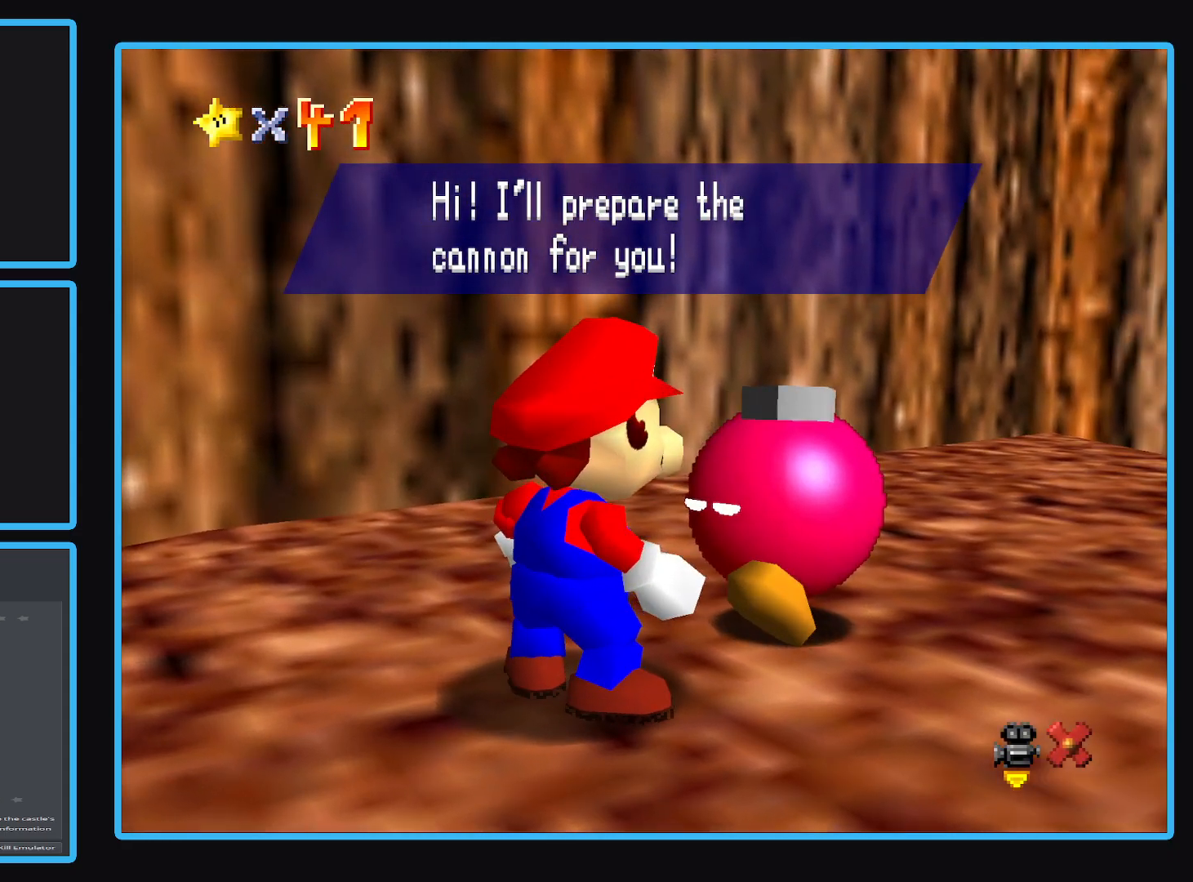
{"buttons": [], "left_stick": "center", "right_stick": "center", "events": []}
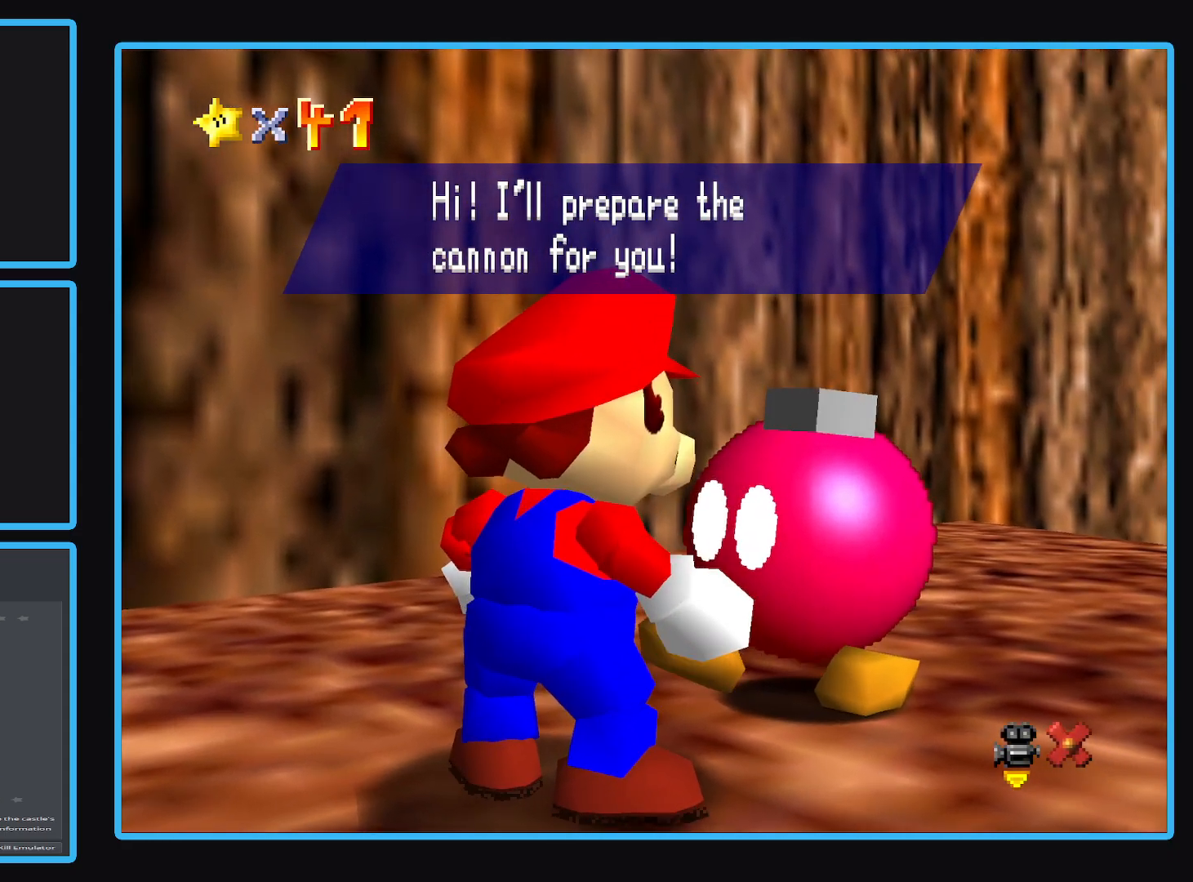
{"buttons": [], "left_stick": "center", "right_stick": "center", "events": [[300, "A", "down"], [450, "A", "up"]]}
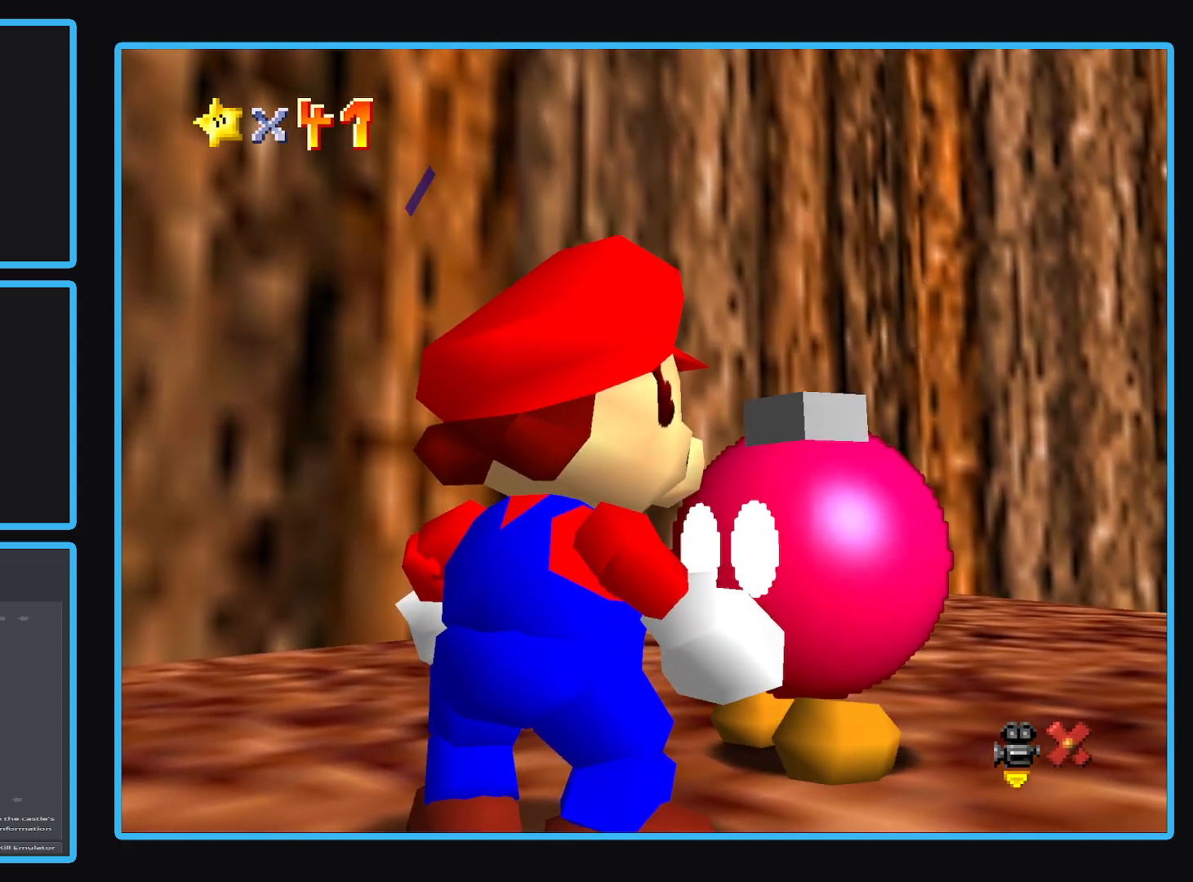
{"buttons": [], "left_stick": "center", "right_stick": "center", "events": []}
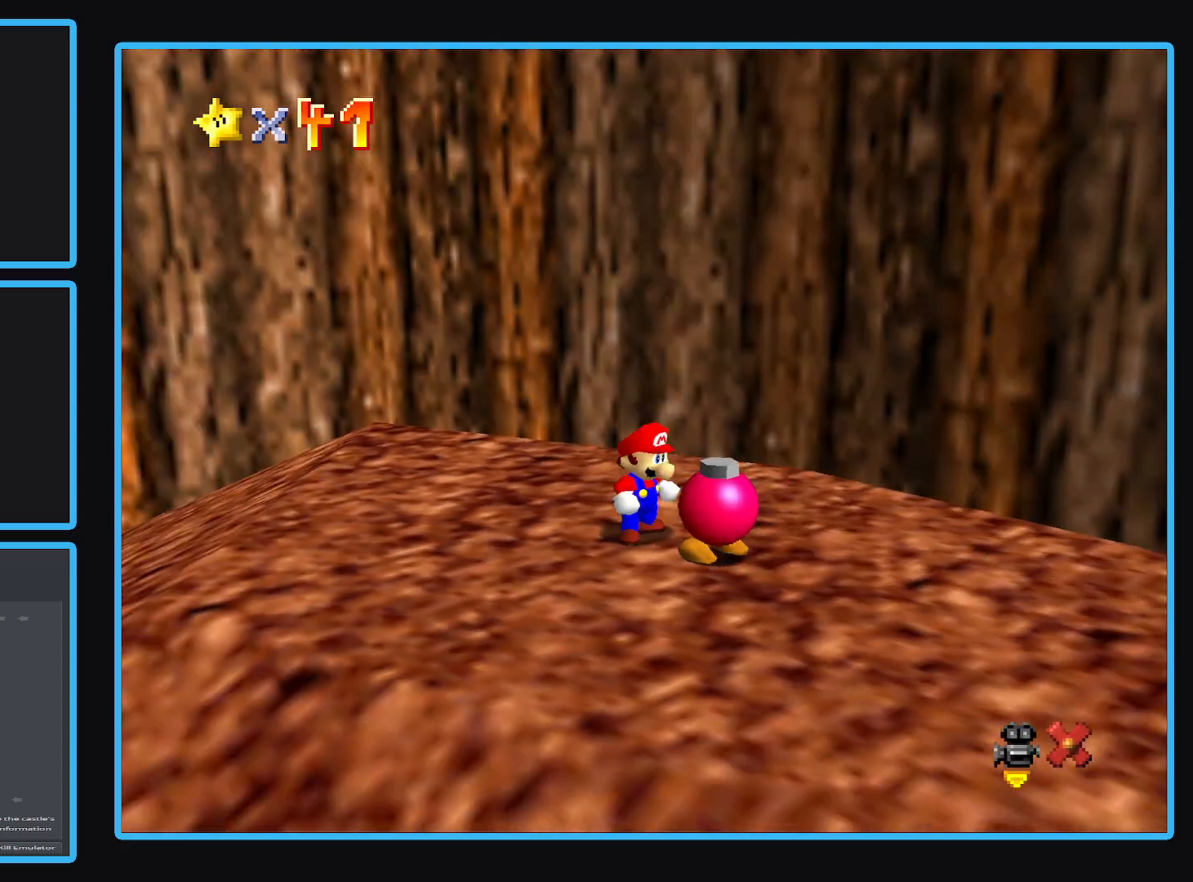
{"buttons": [], "left_stick": "left", "right_stick": "center", "events": [[467, "left_stick", "left"]]}
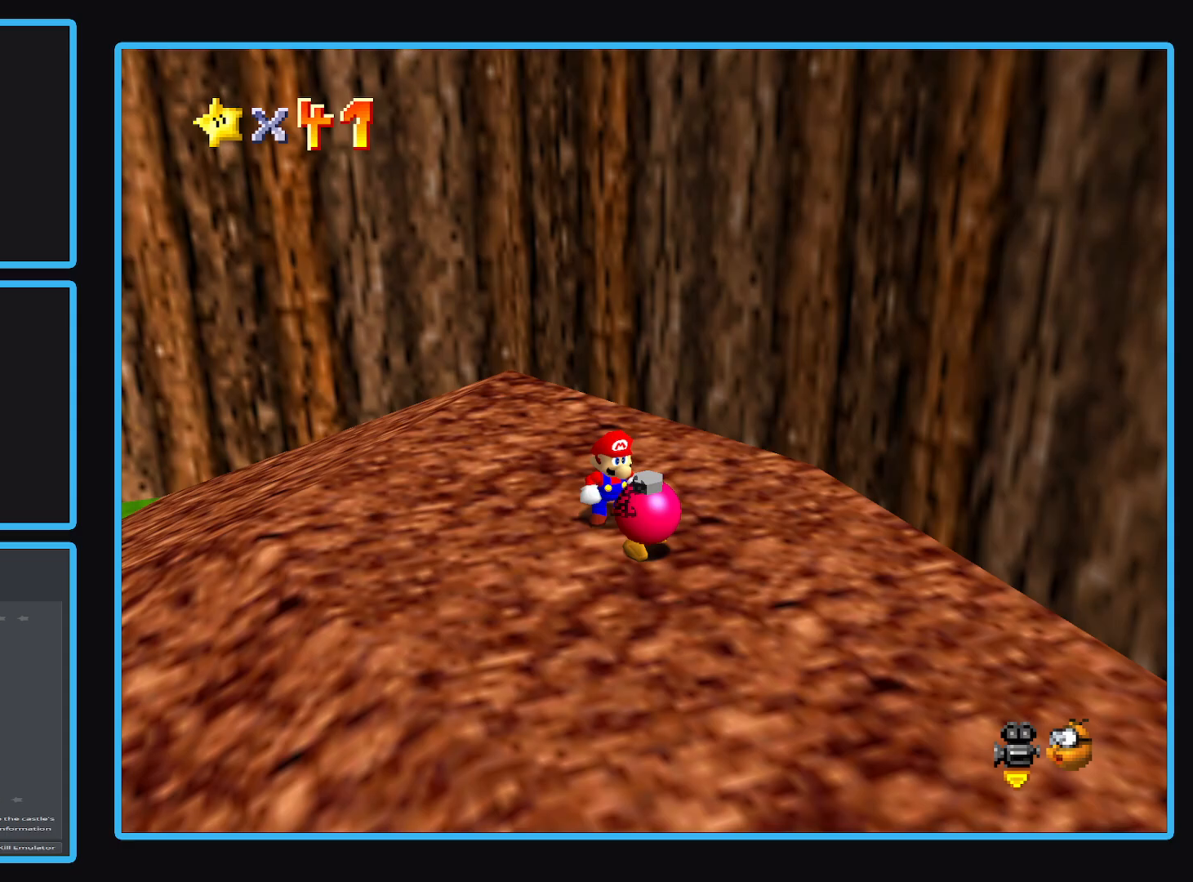
{"buttons": ["B"], "left_stick": "up-left", "right_stick": "center", "events": [[267, "left_stick", "up-left"], [500, "B", "down"]]}
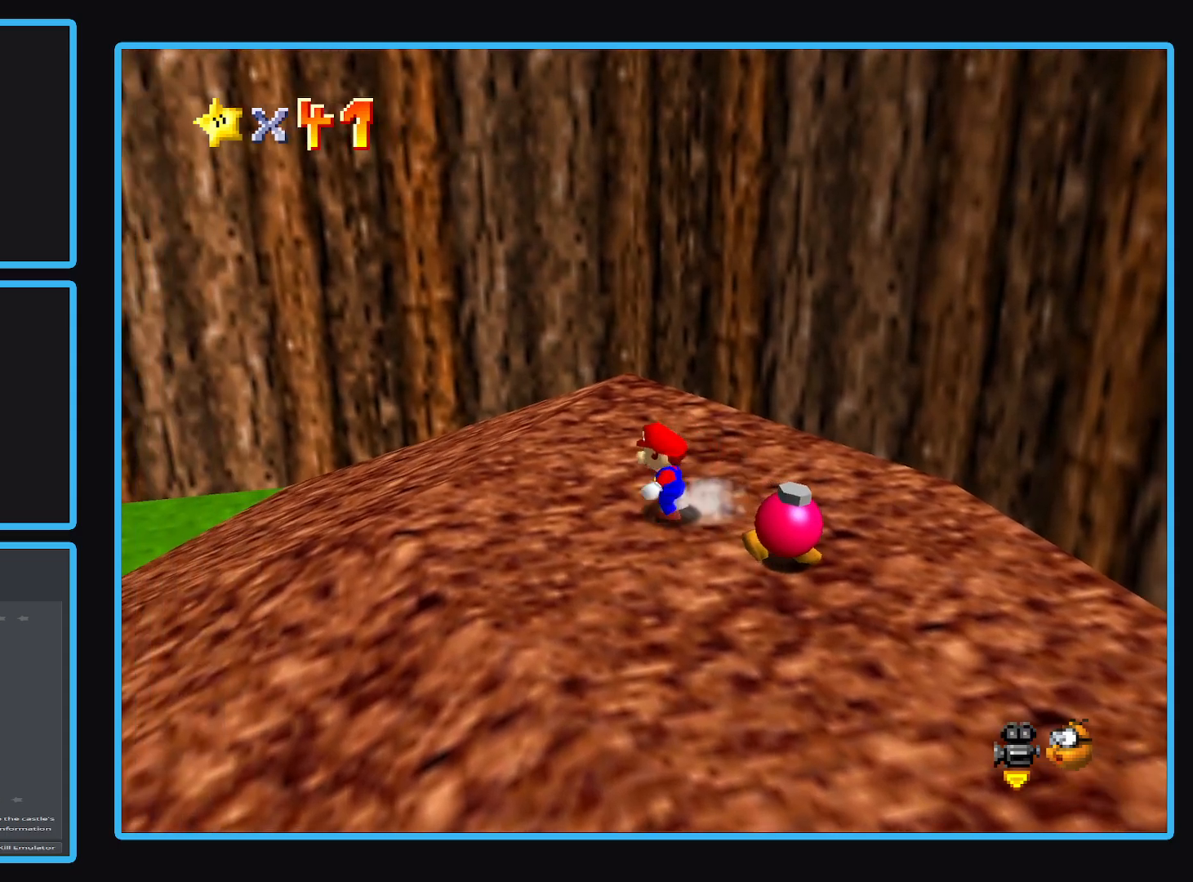
{"buttons": [], "left_stick": "up-left", "right_stick": "center", "events": [[117, "B", "up"], [200, "B", "down"], [300, "B", "up"]]}
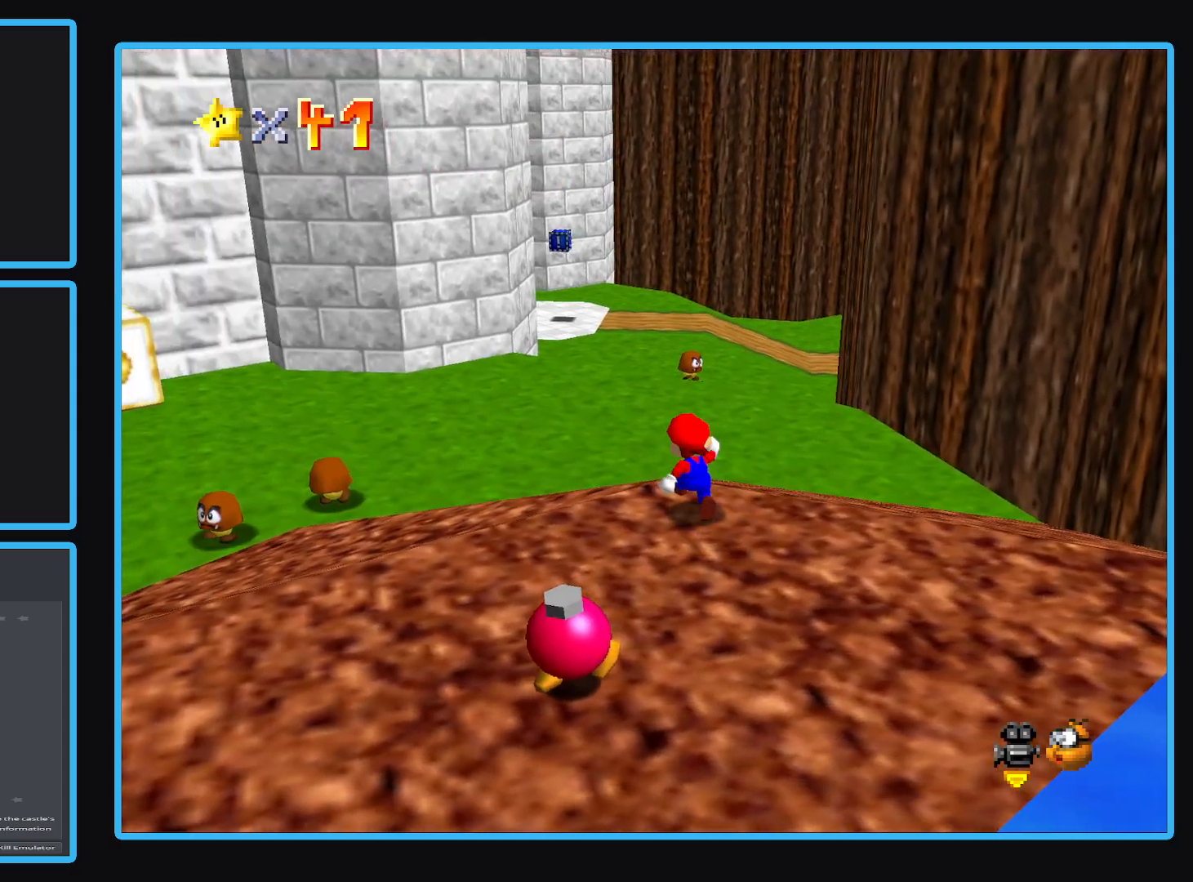
{"buttons": [], "left_stick": "up", "right_stick": "center", "events": [[317, "left_stick", "up"]]}
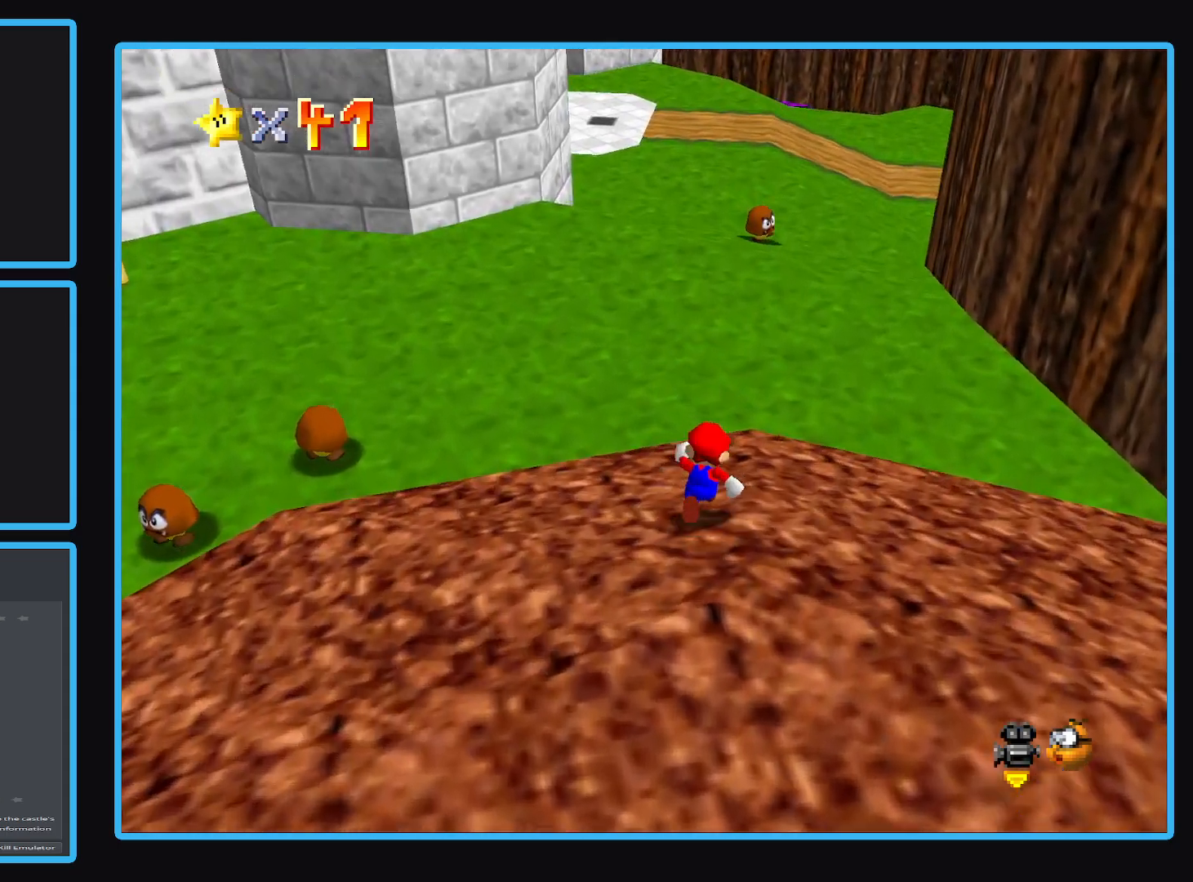
{"buttons": [], "left_stick": "up", "right_stick": "center", "events": [[283, "A", "down"], [400, "A", "up"]]}
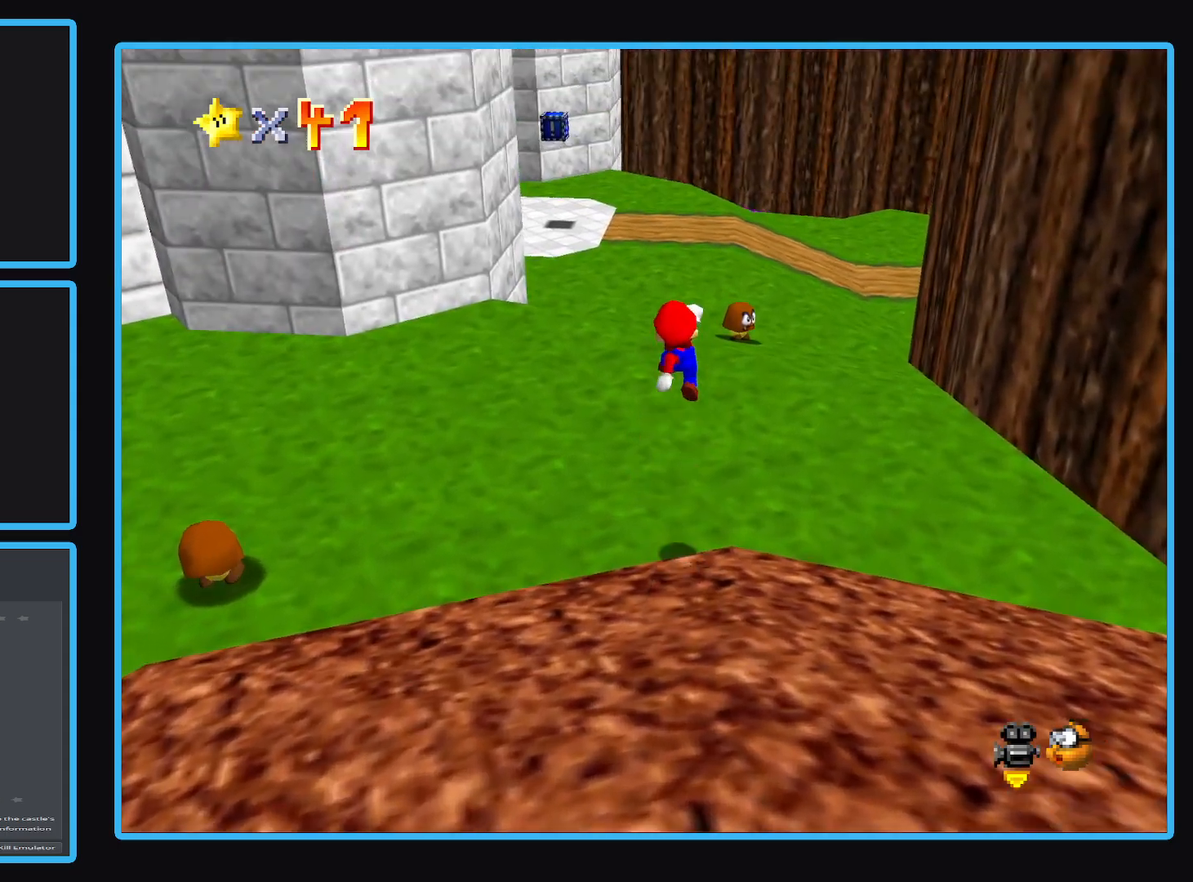
{"buttons": [], "left_stick": "up", "right_stick": "center", "events": []}
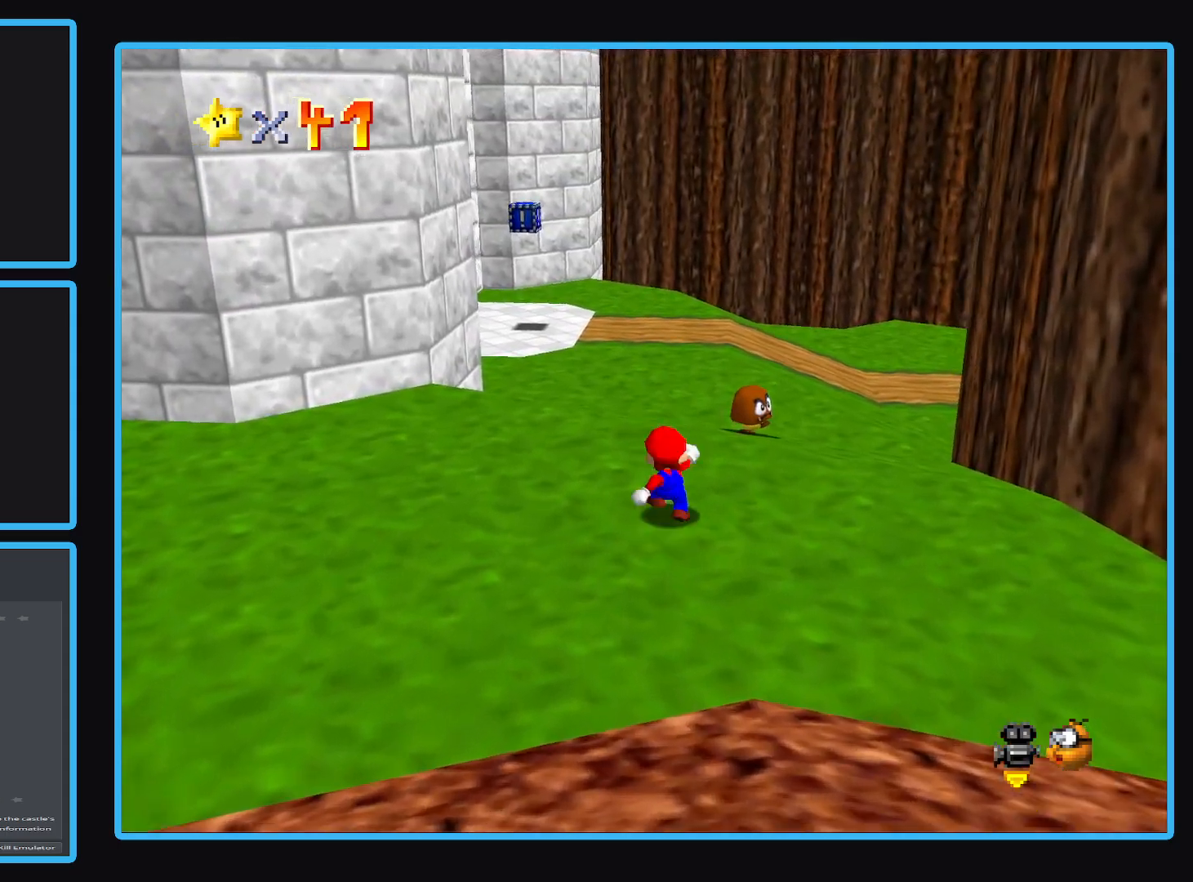
{"buttons": [], "left_stick": "up-left", "right_stick": "center", "events": [[100, "left_stick", "up-right"], [150, "A", "down"], [283, "A", "up"], [500, "left_stick", "up-left"]]}
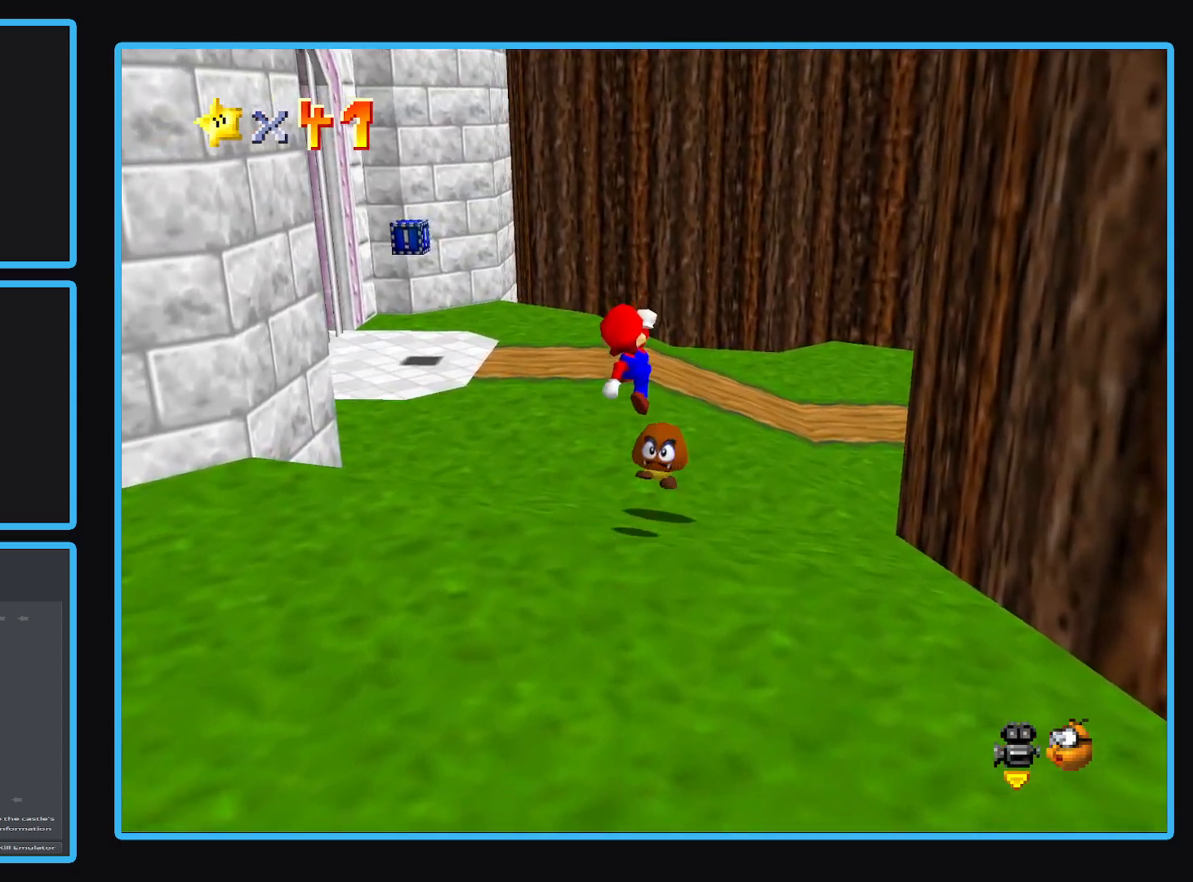
{"buttons": [], "left_stick": "down-left", "right_stick": "center", "events": [[100, "left_stick", "left"], [467, "left_stick", "down-left"]]}
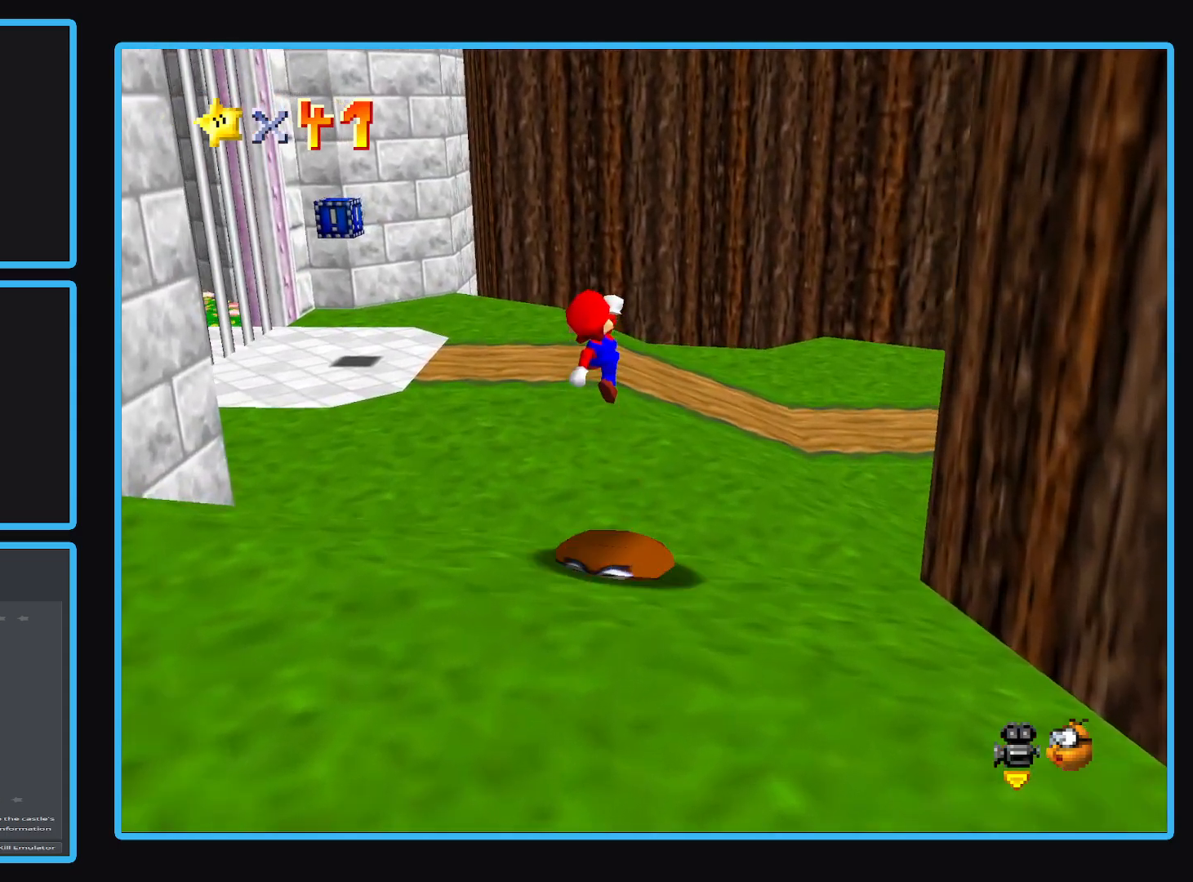
{"buttons": [], "left_stick": "down", "right_stick": "center", "events": [[267, "left_stick", "down"]]}